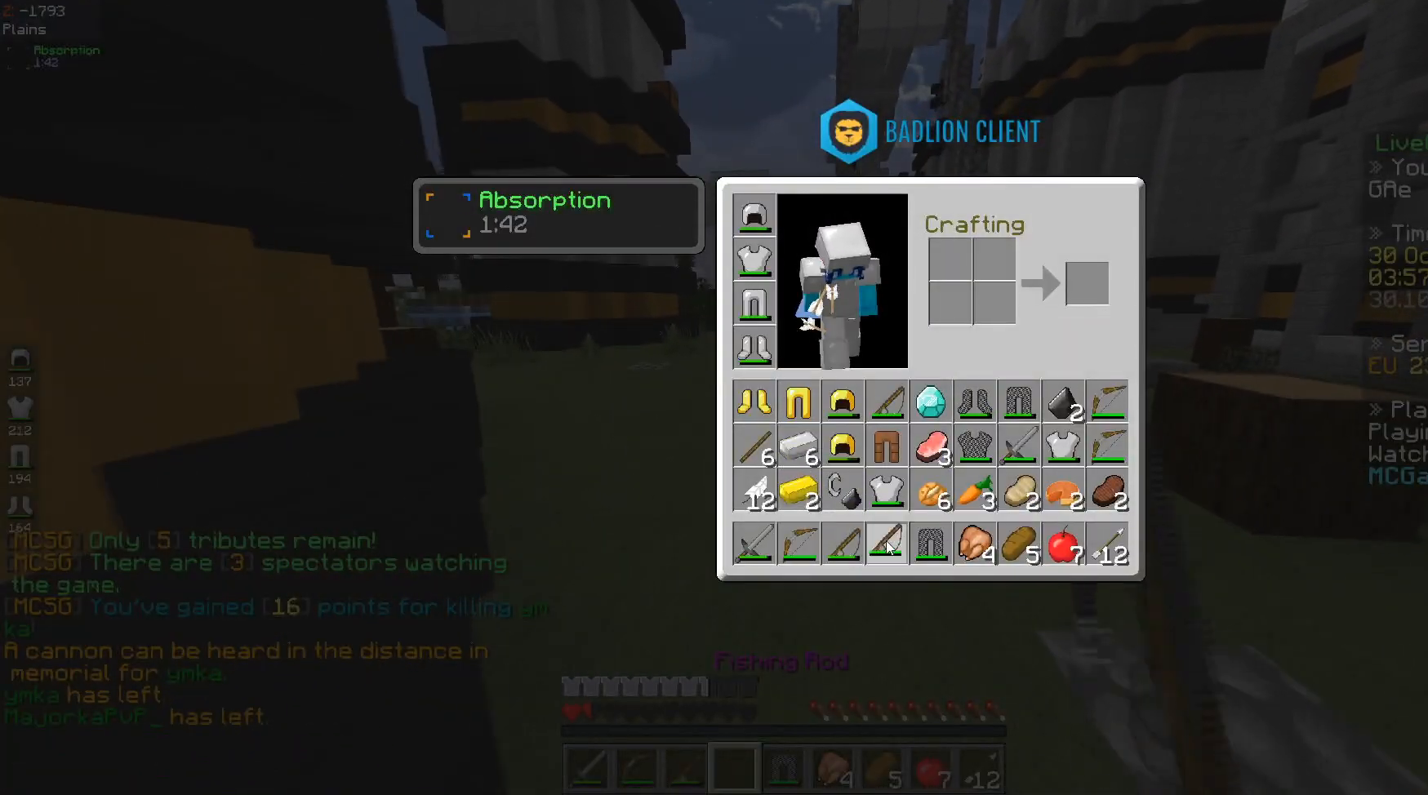
Gameplay with keyboard; each line is a JSON object with the keys held at the frame after it. "events" lists presses ("down") and releases ("up") of "a", "d", "s", "space" and "w" between this image and that frame as [ms after this image, input, new state], when the widget could be followed in between. No other keys are recorded. Mouse input is not recorded.
{"keys": [], "events": []}
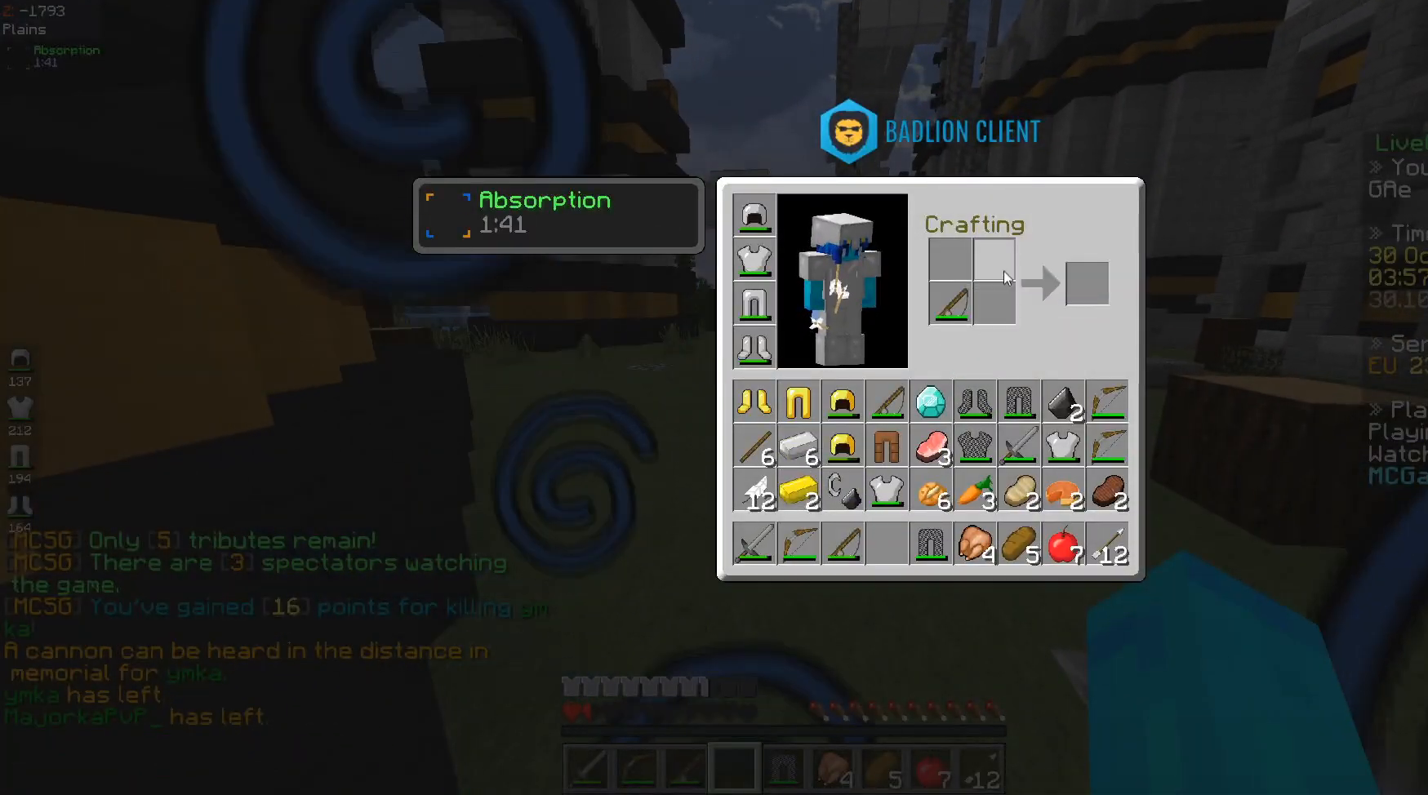
{"keys": [], "events": []}
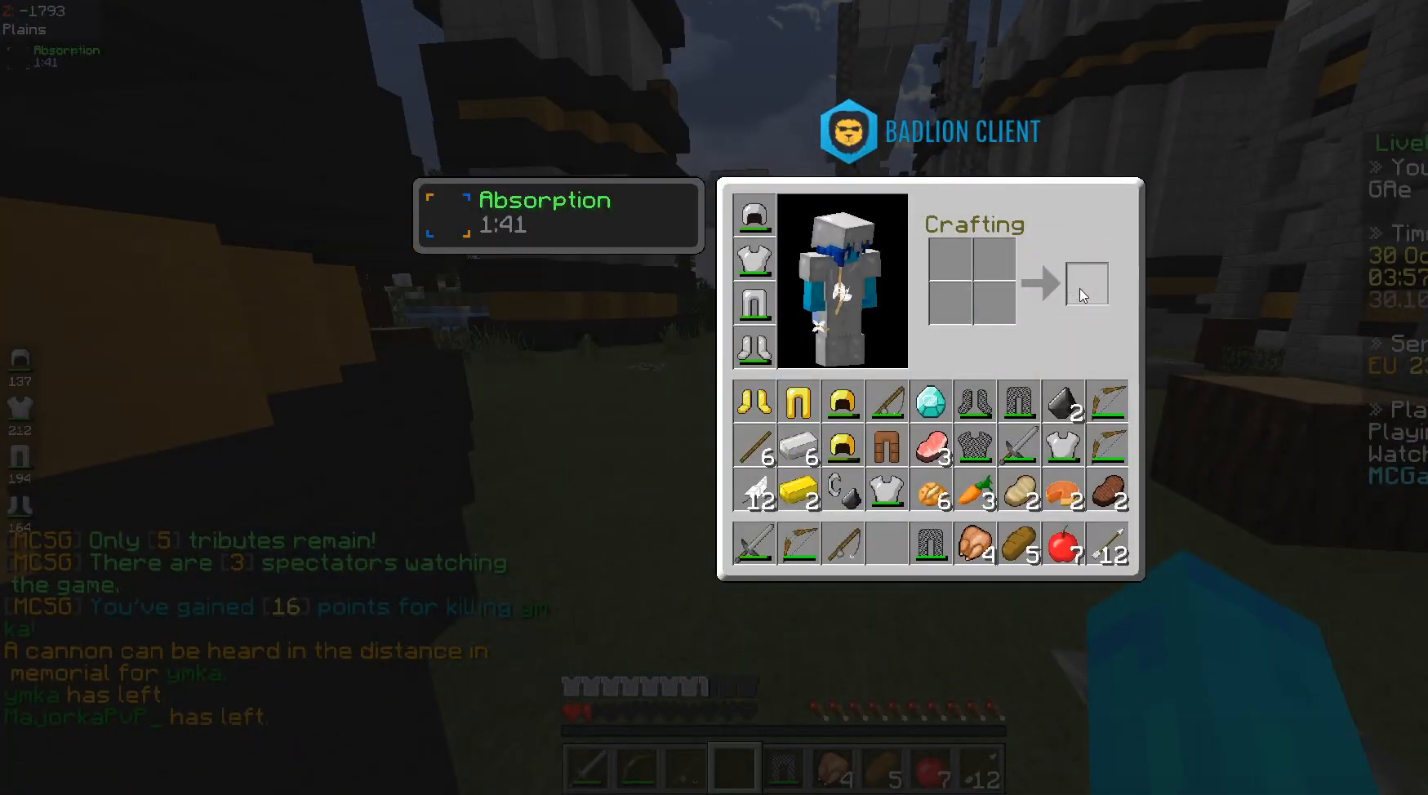
{"keys": ["space", "w"], "events": [[233, "w", "down"], [450, "space", "down"]]}
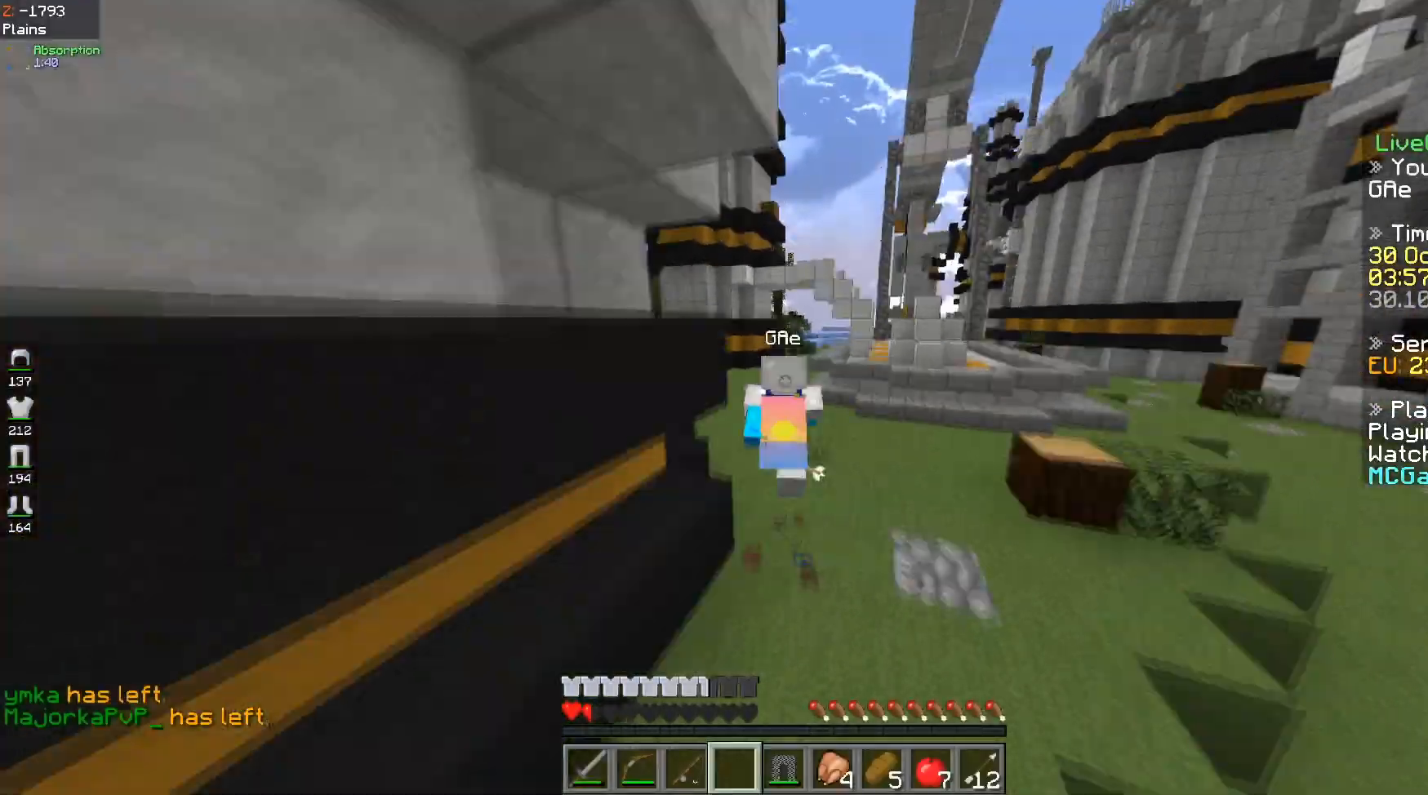
{"keys": ["space", "w"], "events": [[150, "space", "up"], [451, "space", "down"]]}
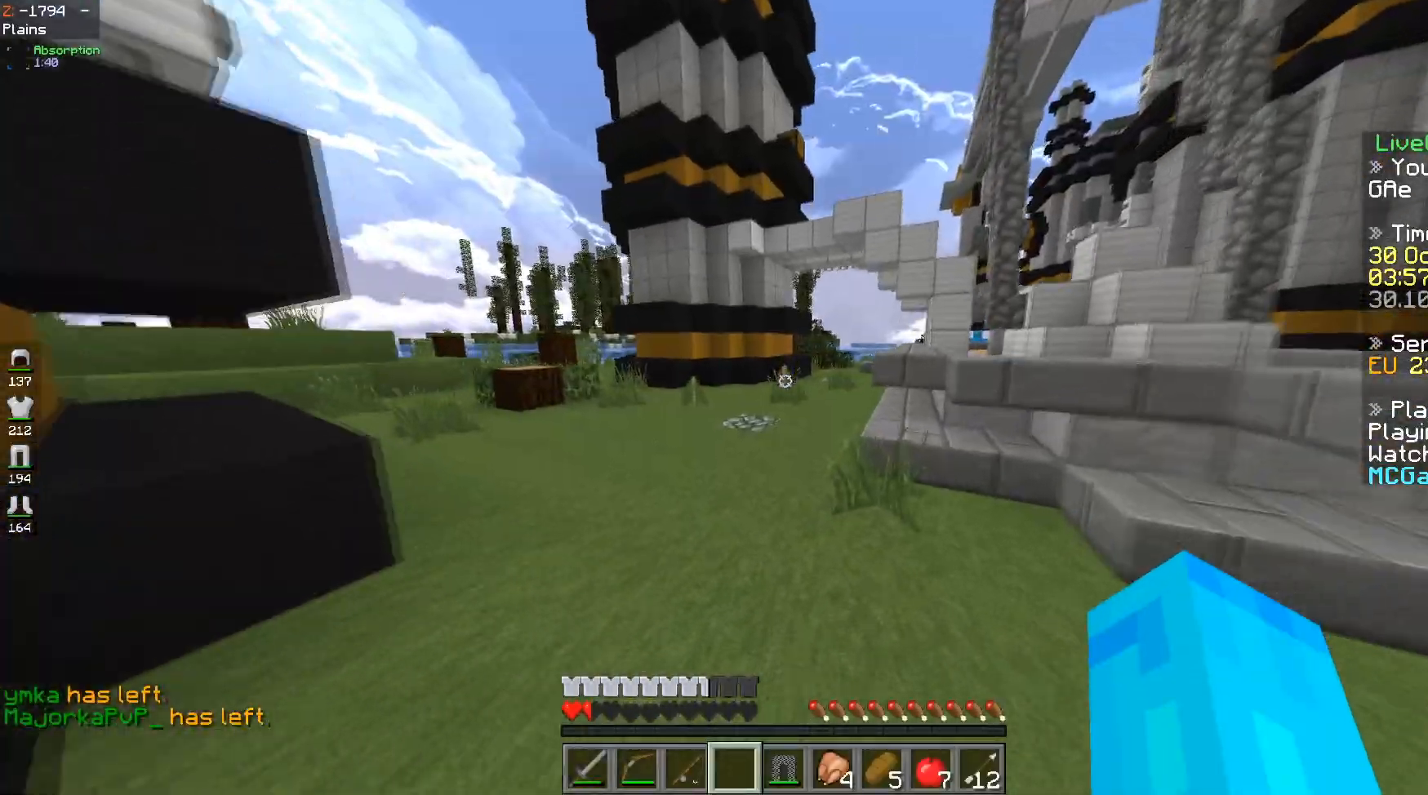
{"keys": ["w"], "events": [[250, "a", "down"], [300, "space", "up"], [400, "a", "up"]]}
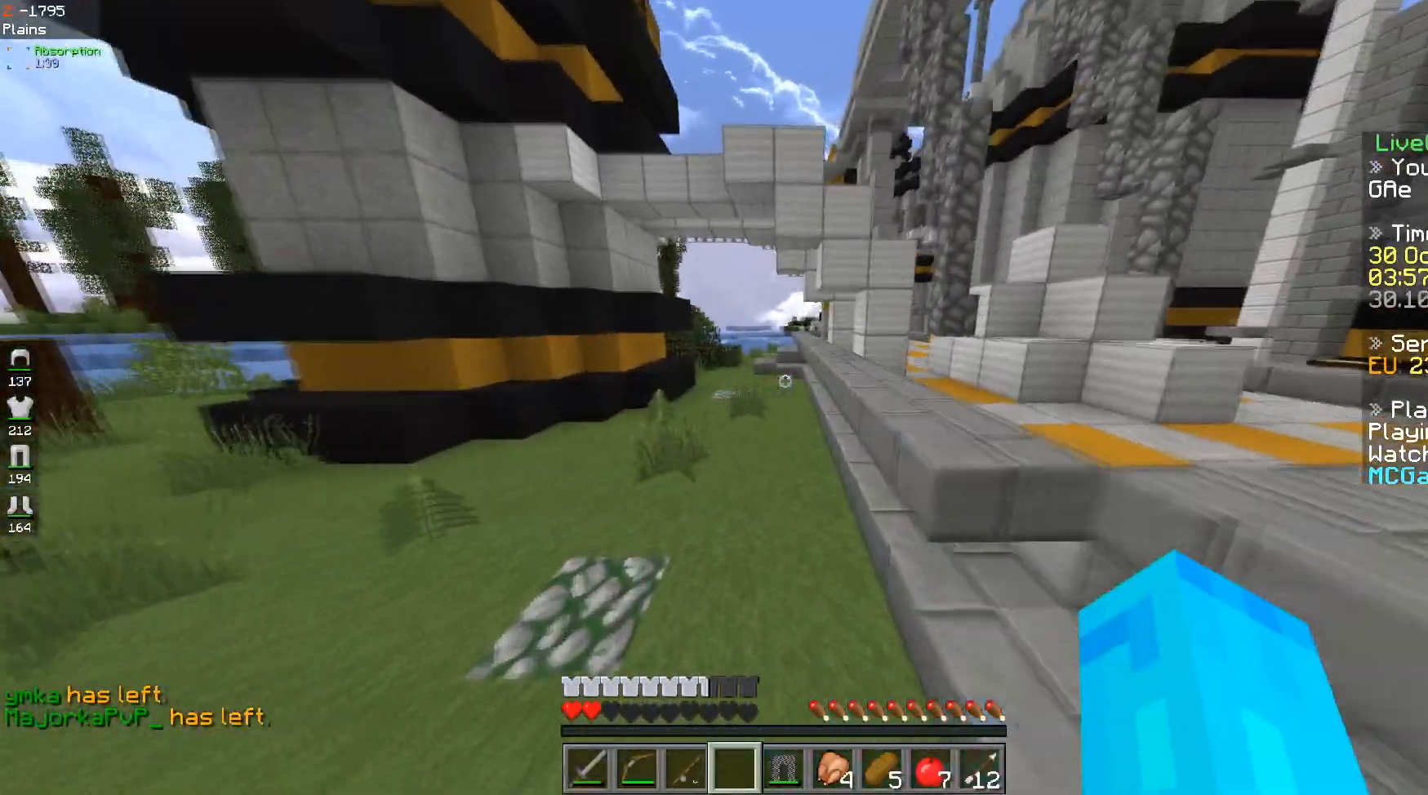
{"keys": ["w"], "events": [[84, "space", "down"], [384, "space", "up"]]}
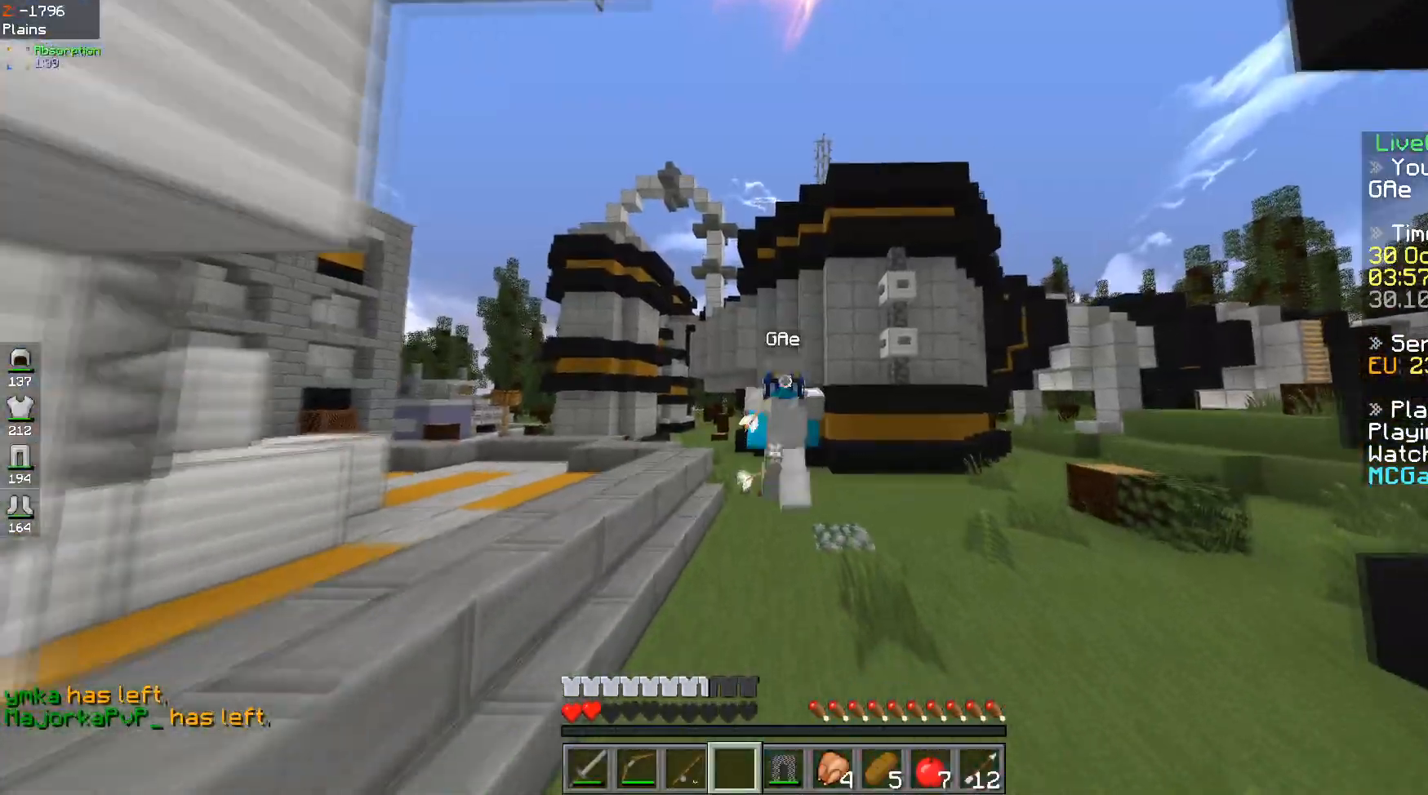
{"keys": ["space", "w"], "events": [[83, "space", "down"]]}
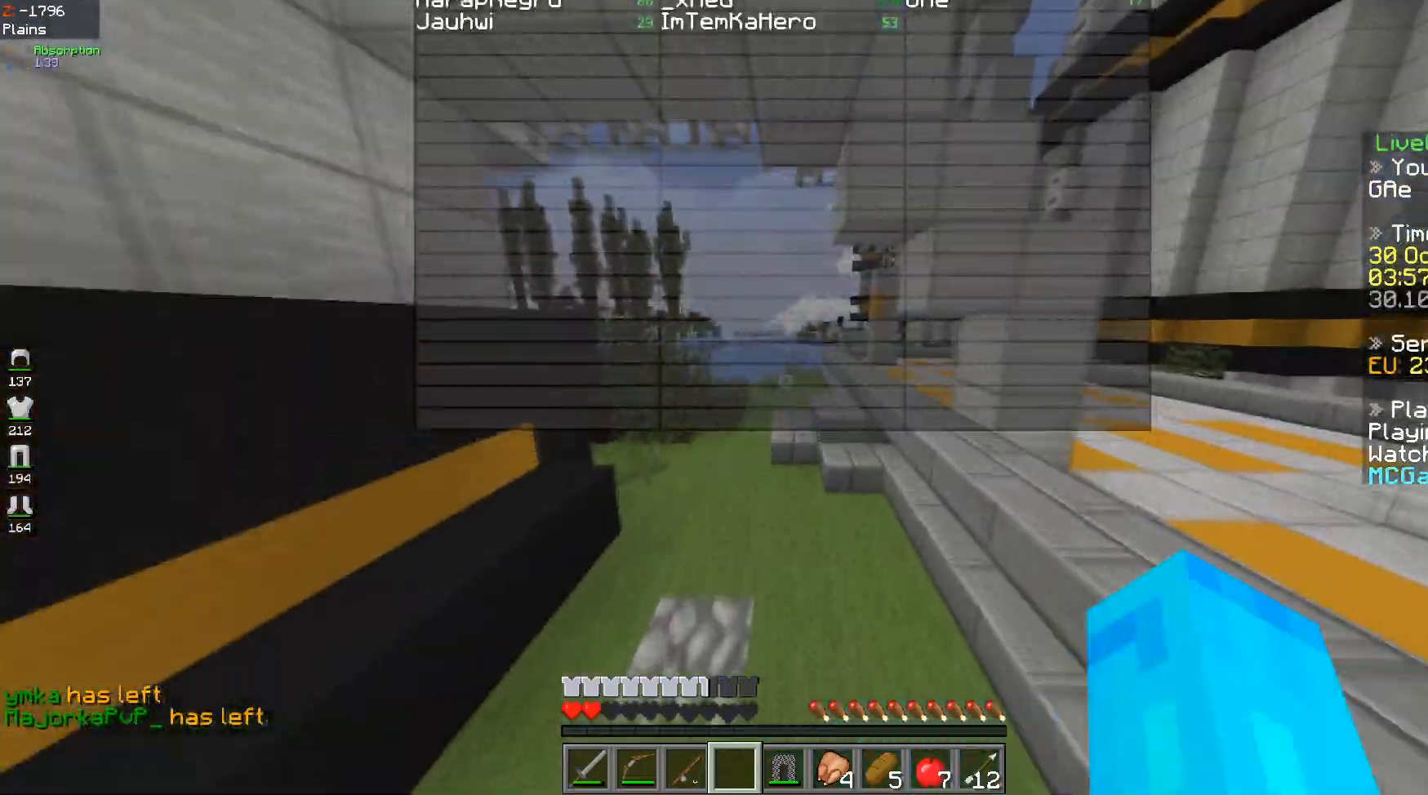
{"keys": ["space", "w"], "events": []}
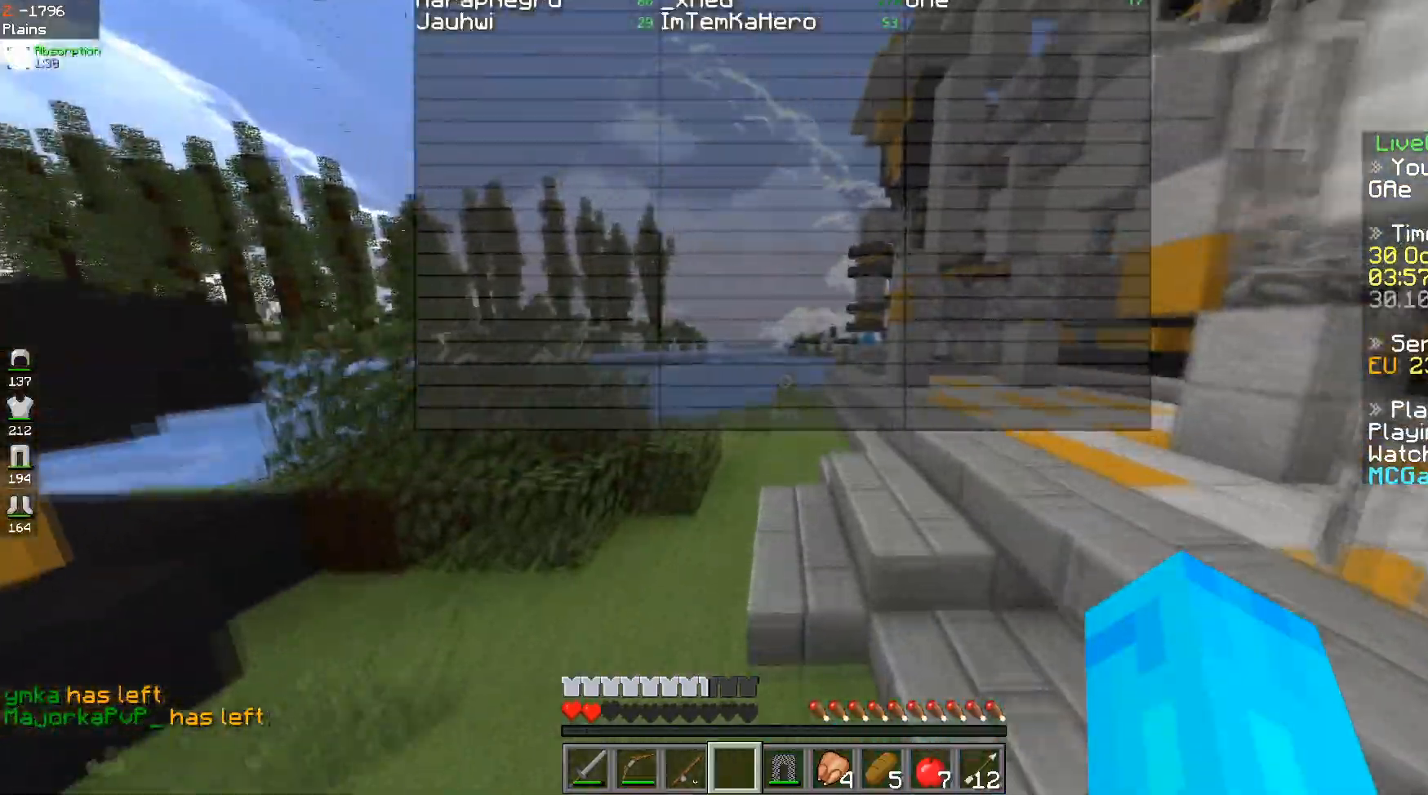
{"keys": ["space", "w"], "events": []}
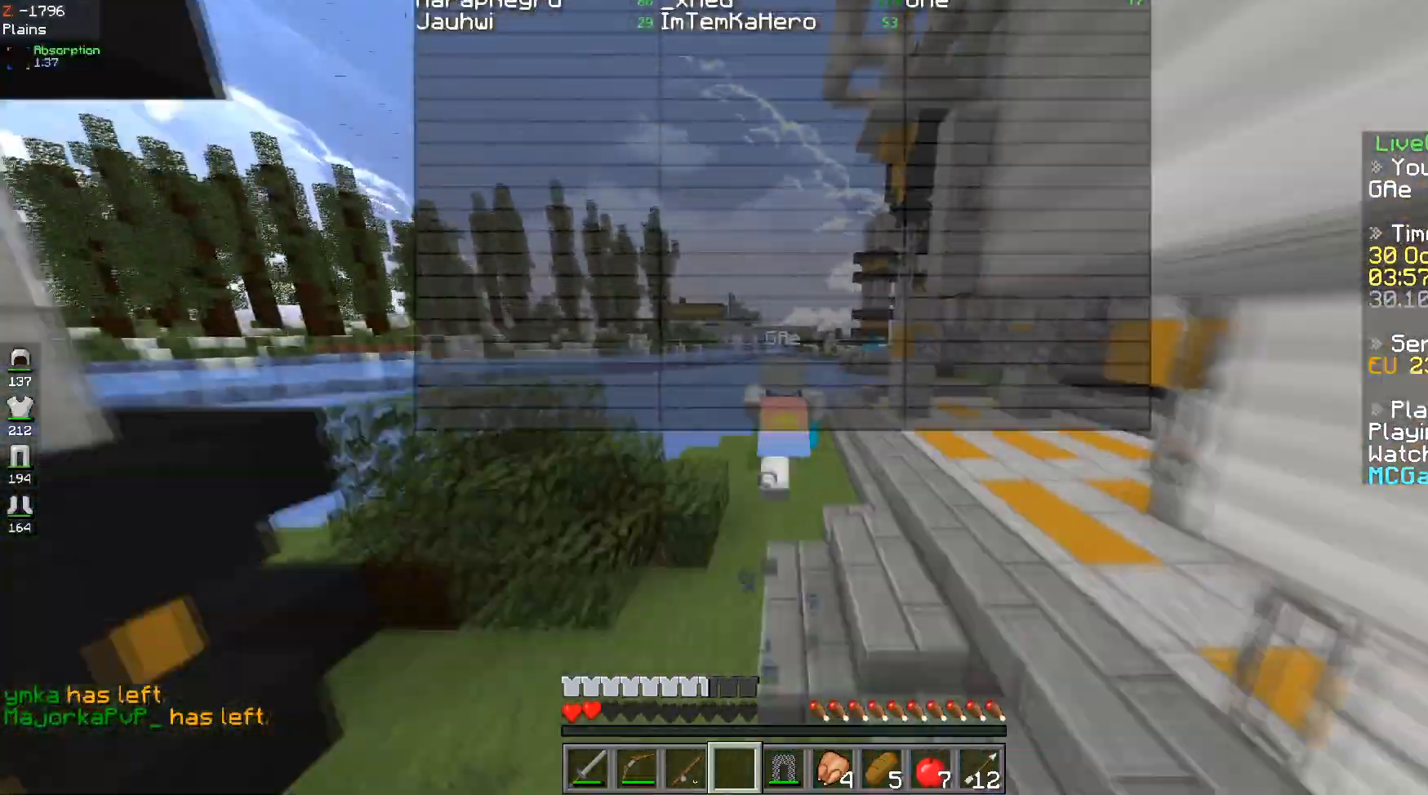
{"keys": ["space", "w"], "events": []}
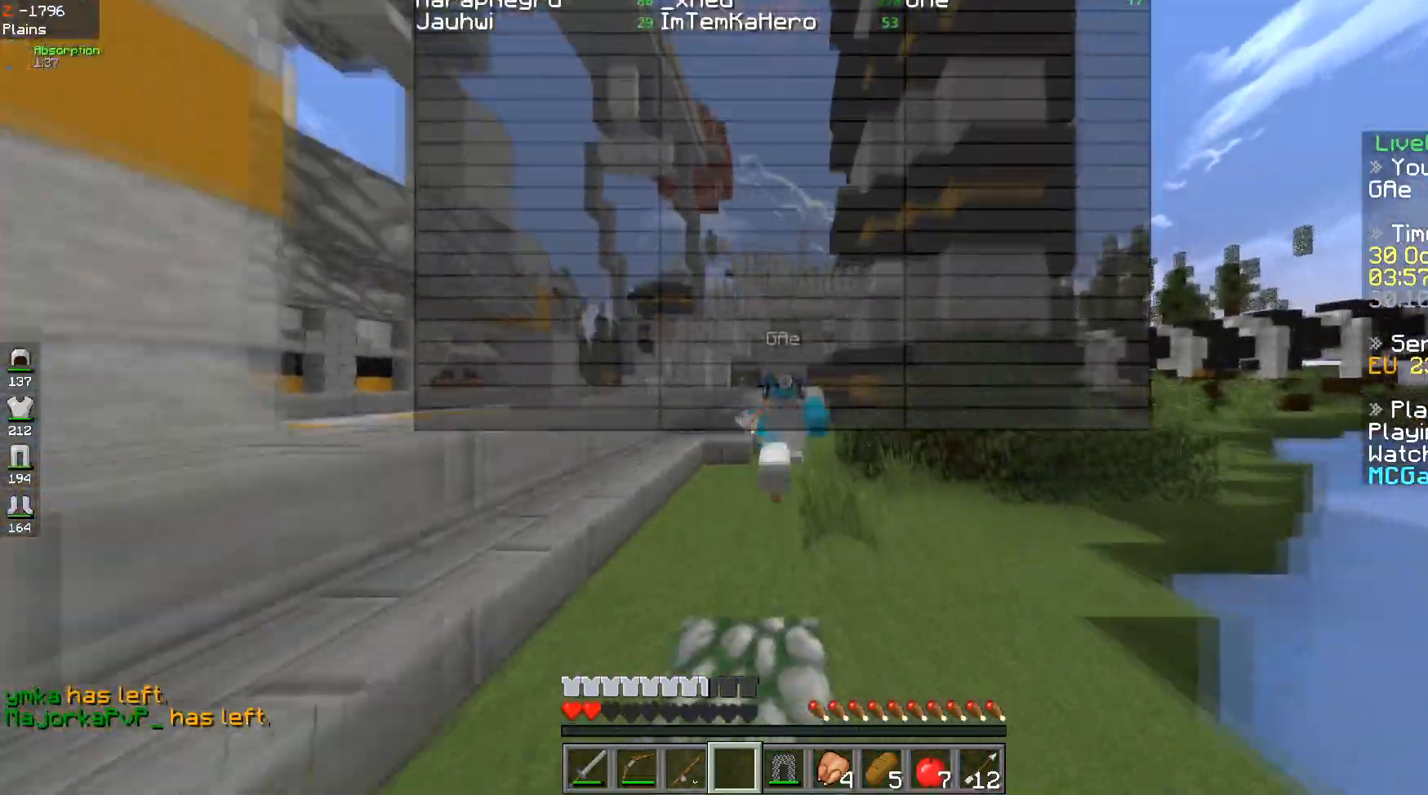
{"keys": ["space", "w"], "events": []}
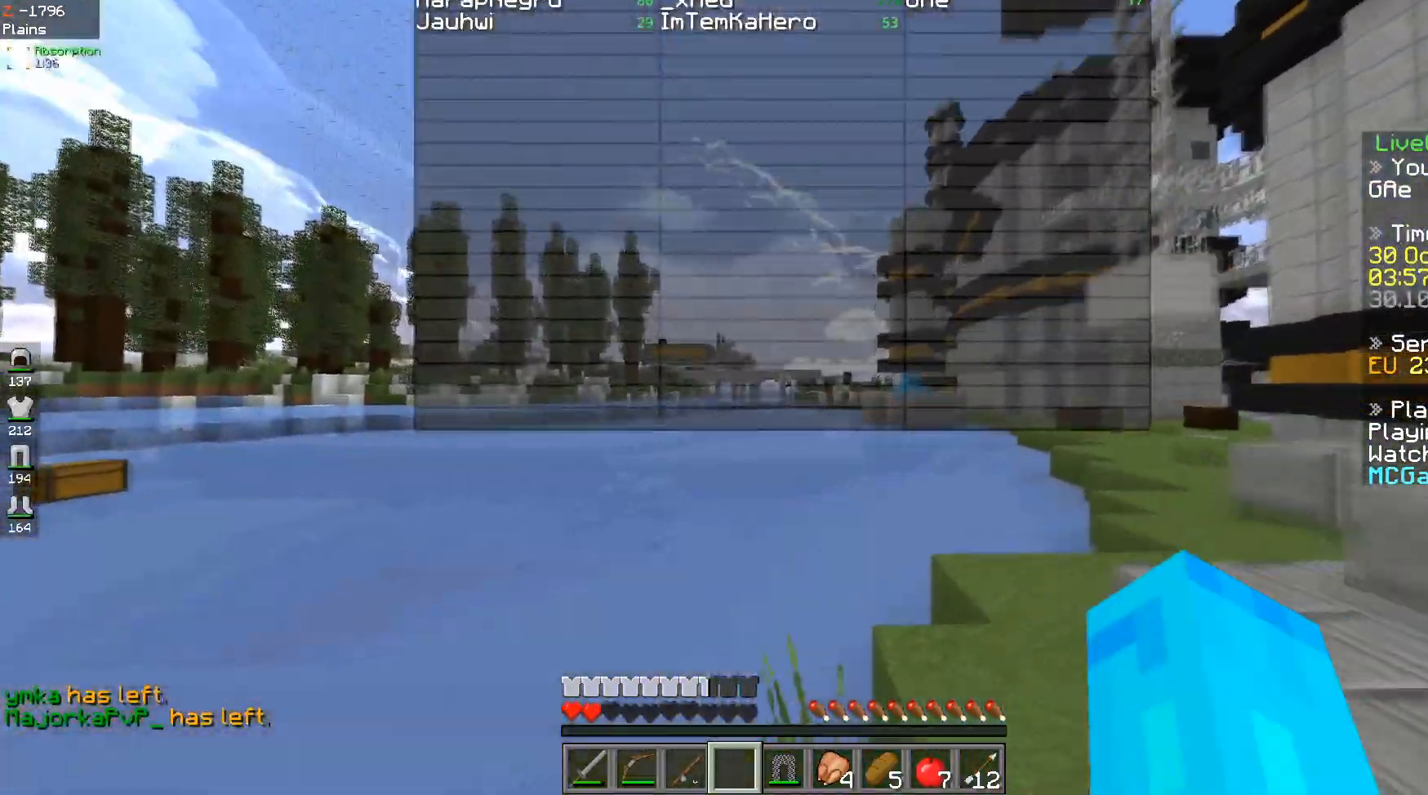
{"keys": []}
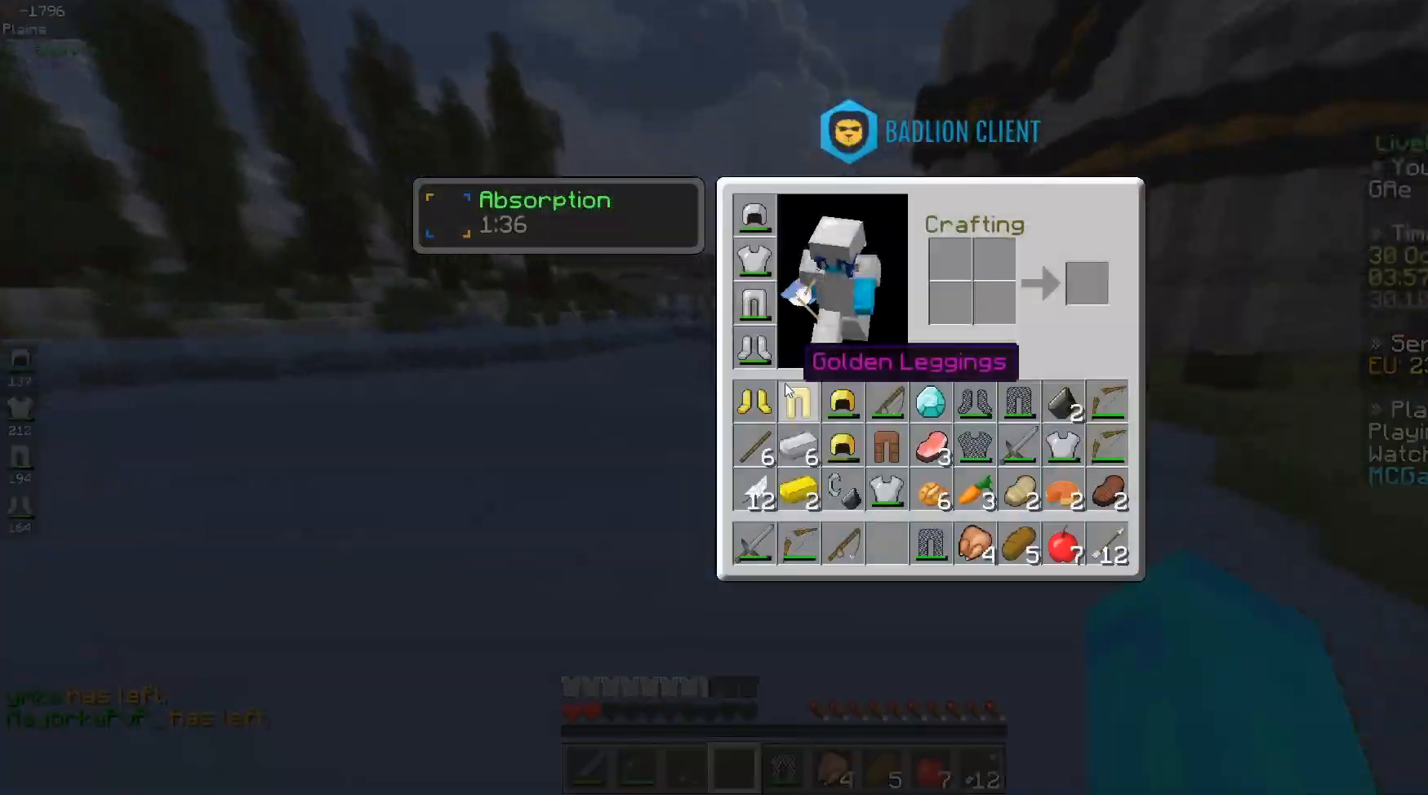
{"keys": ["space", "w"], "events": [[167, "w", "down"], [434, "space", "down"]]}
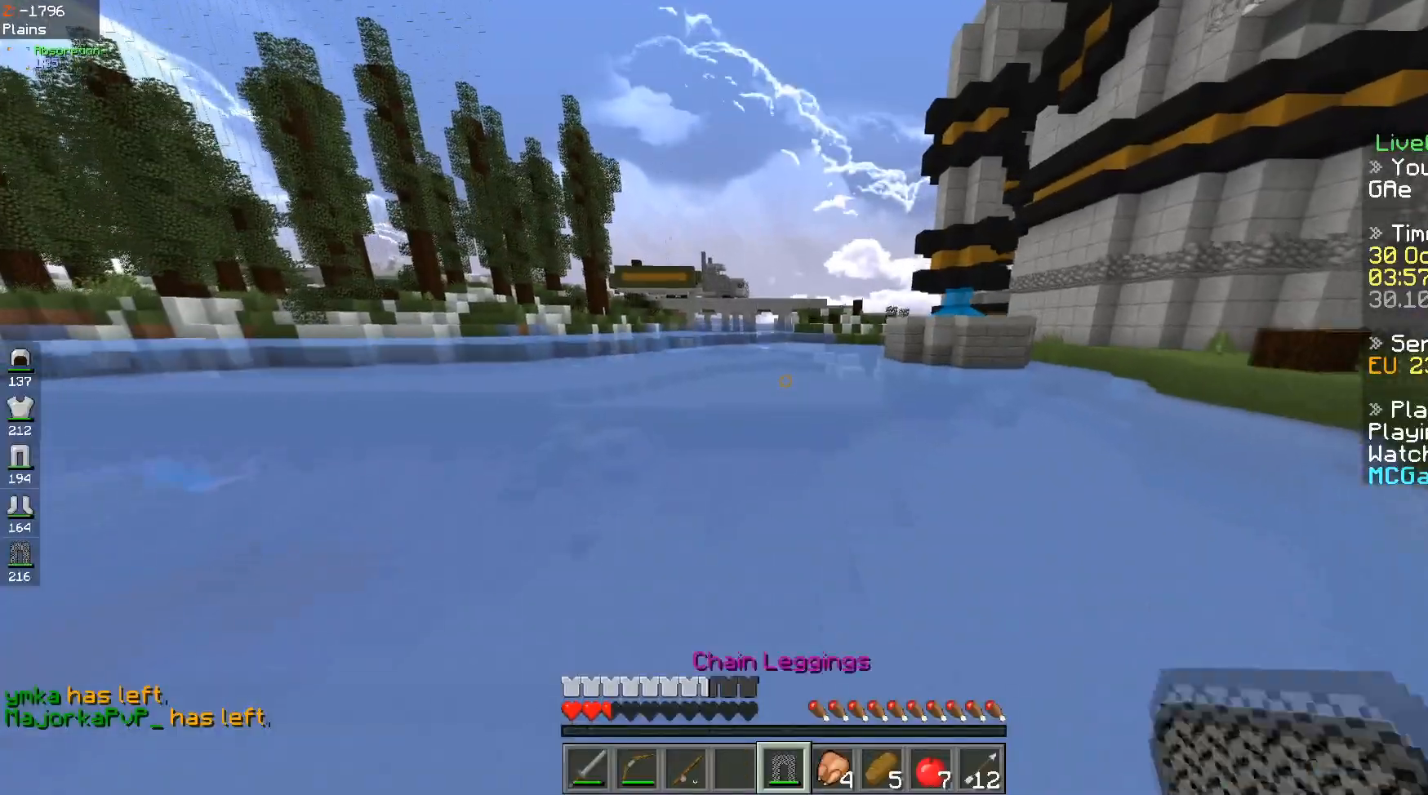
{"keys": ["space", "w"], "events": []}
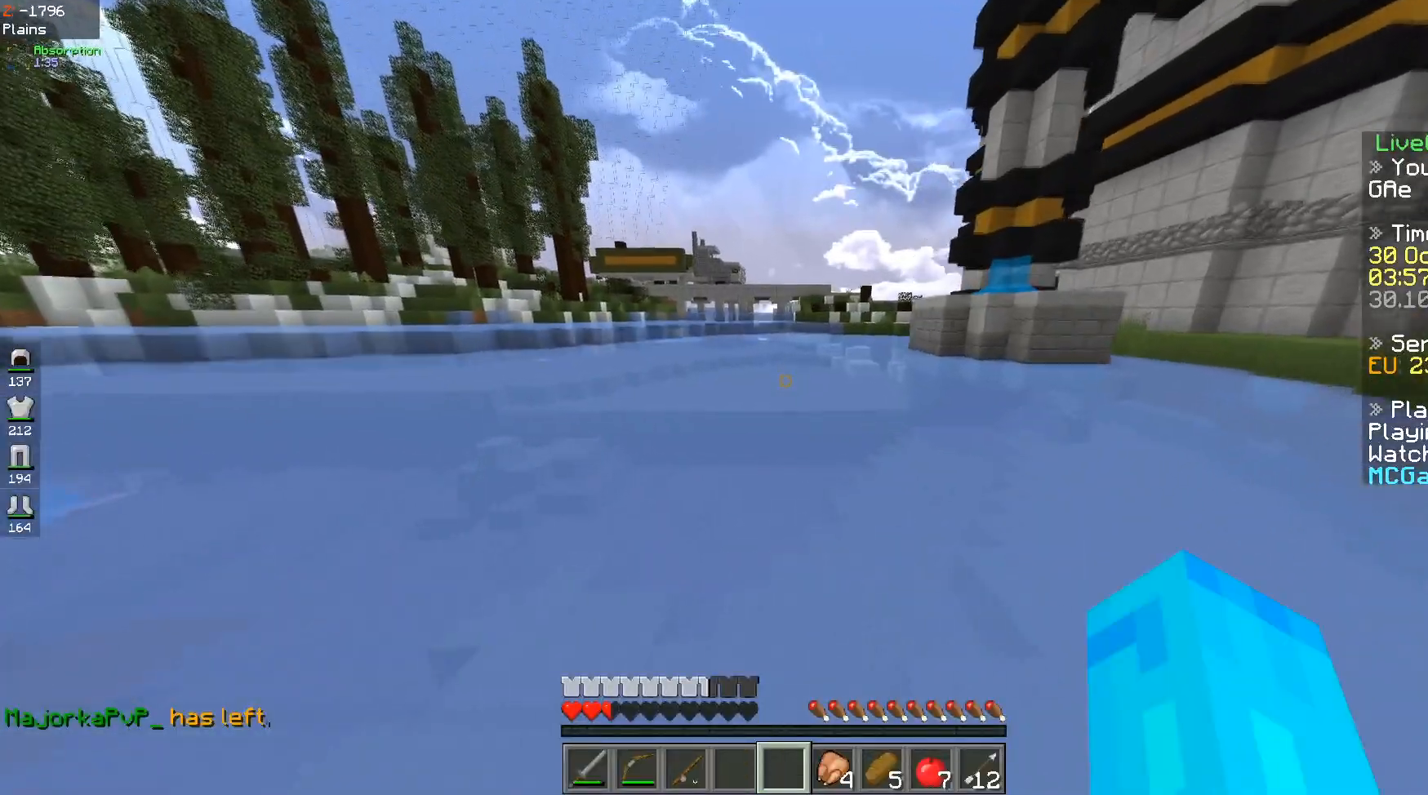
{"keys": []}
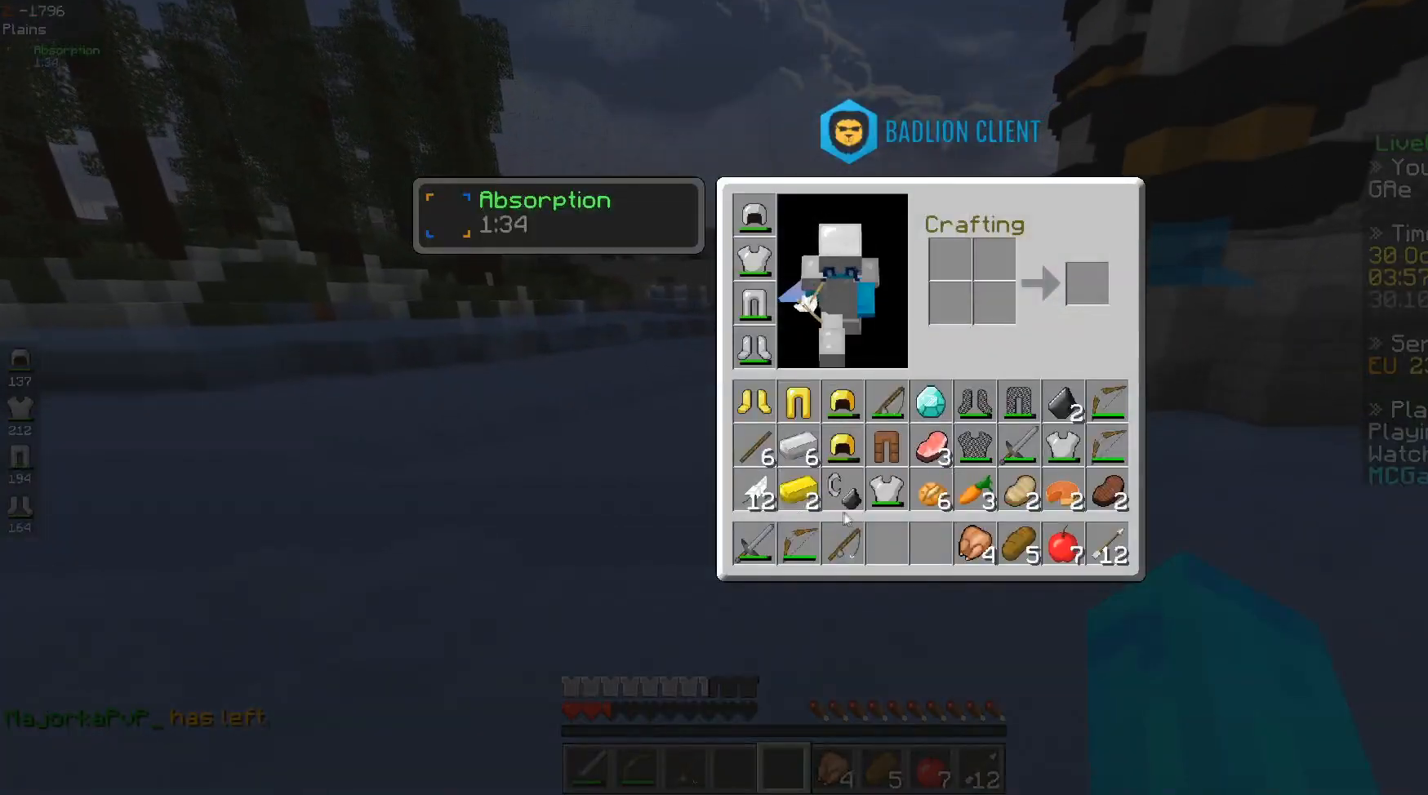
{"keys": [], "events": []}
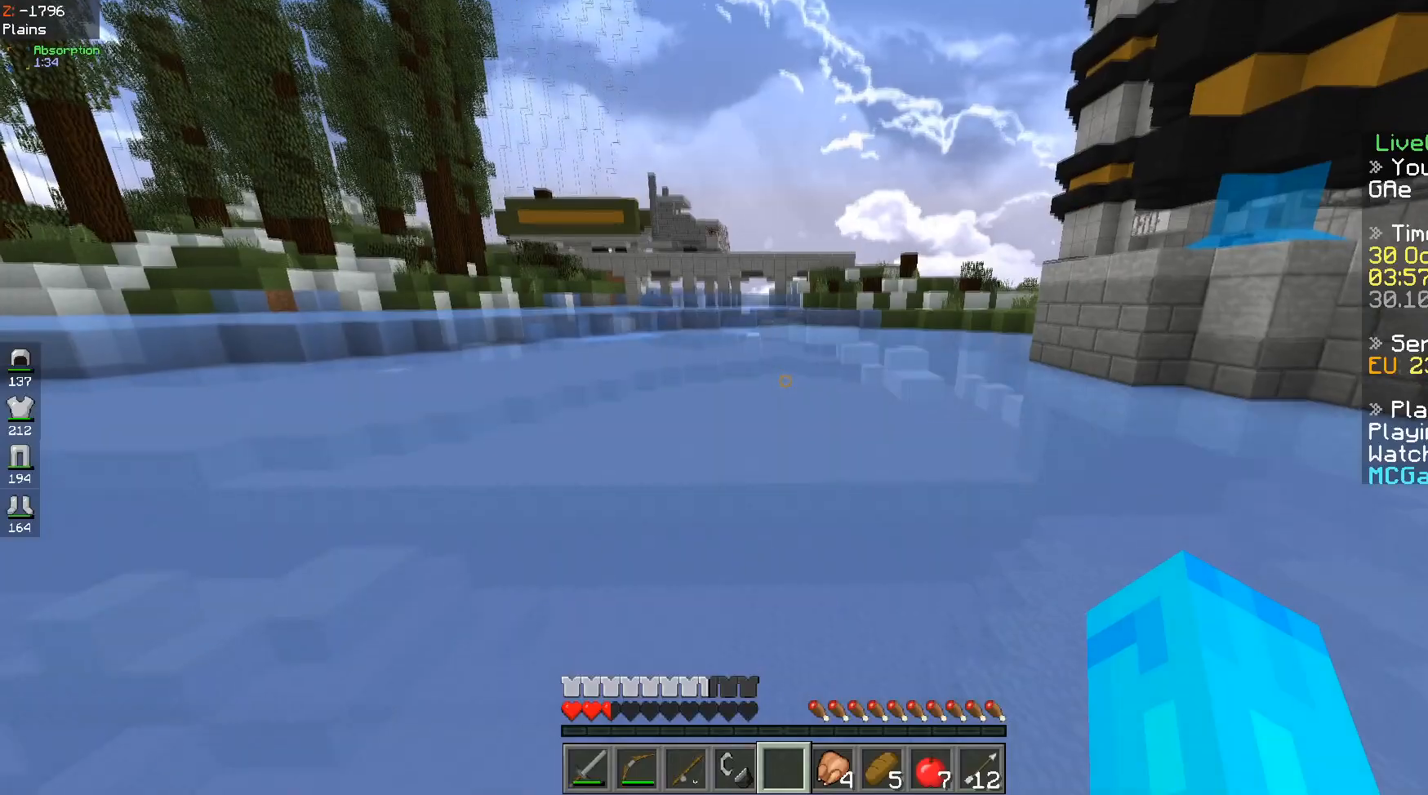
{"keys": ["space", "w"], "events": [[133, "w", "down"], [183, "space", "down"]]}
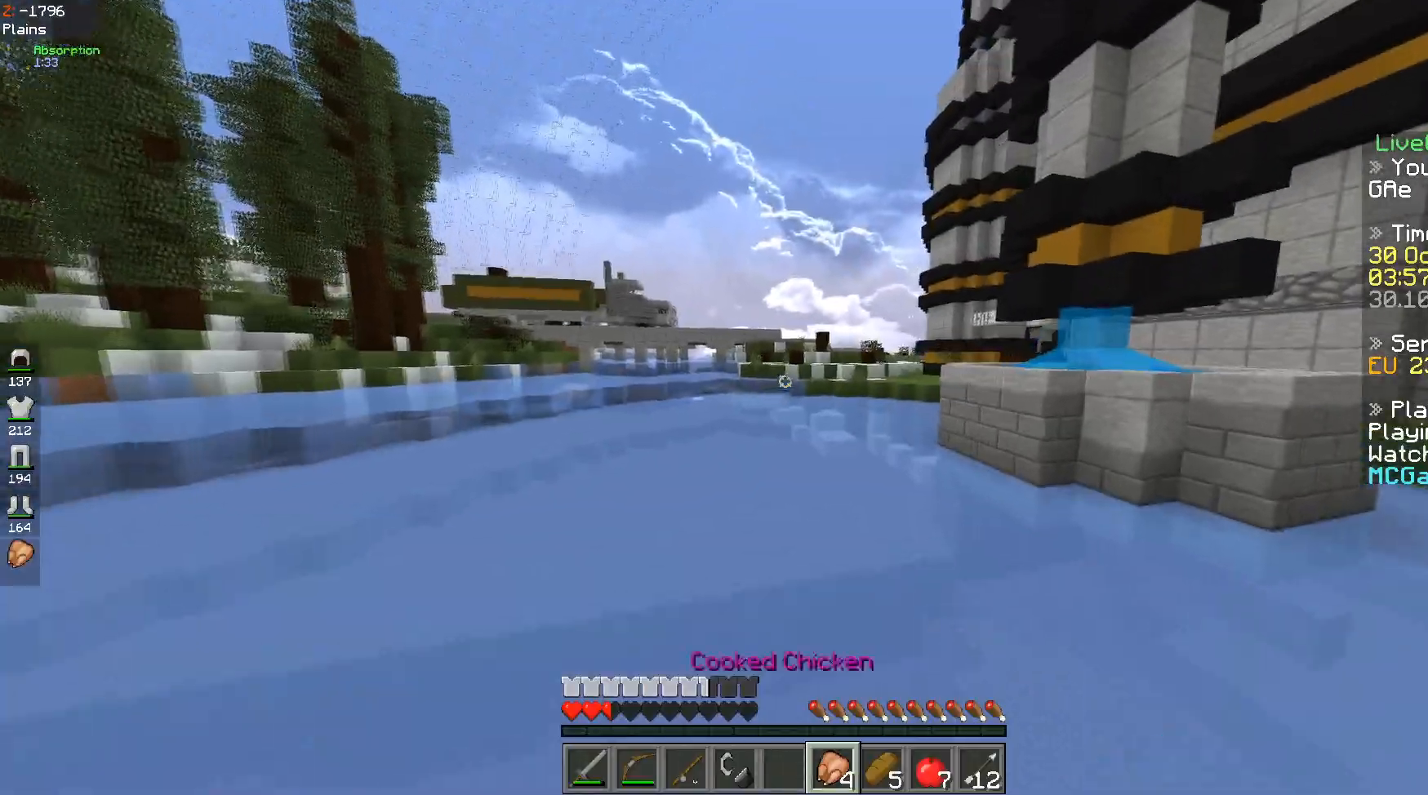
{"keys": ["space", "w"], "events": []}
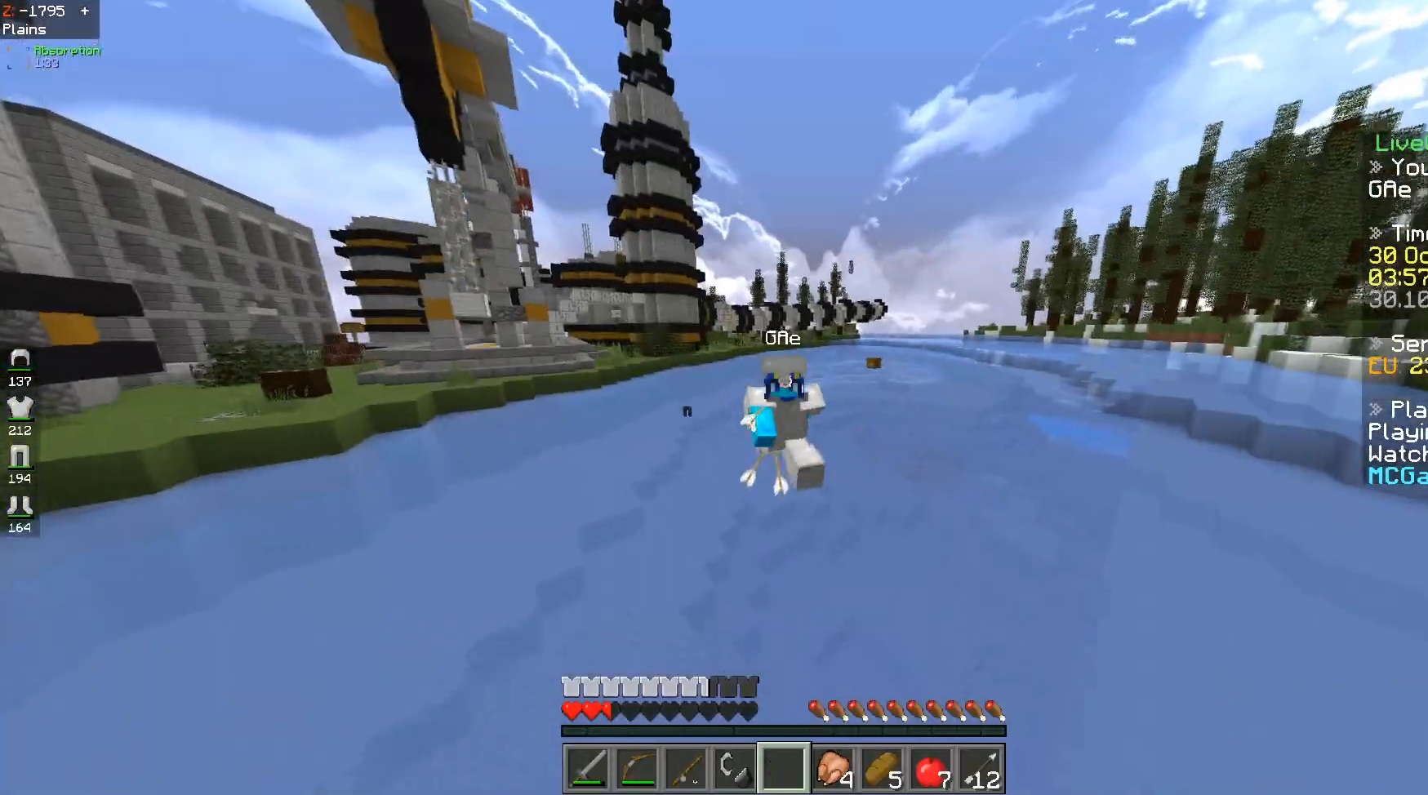
{"keys": ["space", "w"], "events": []}